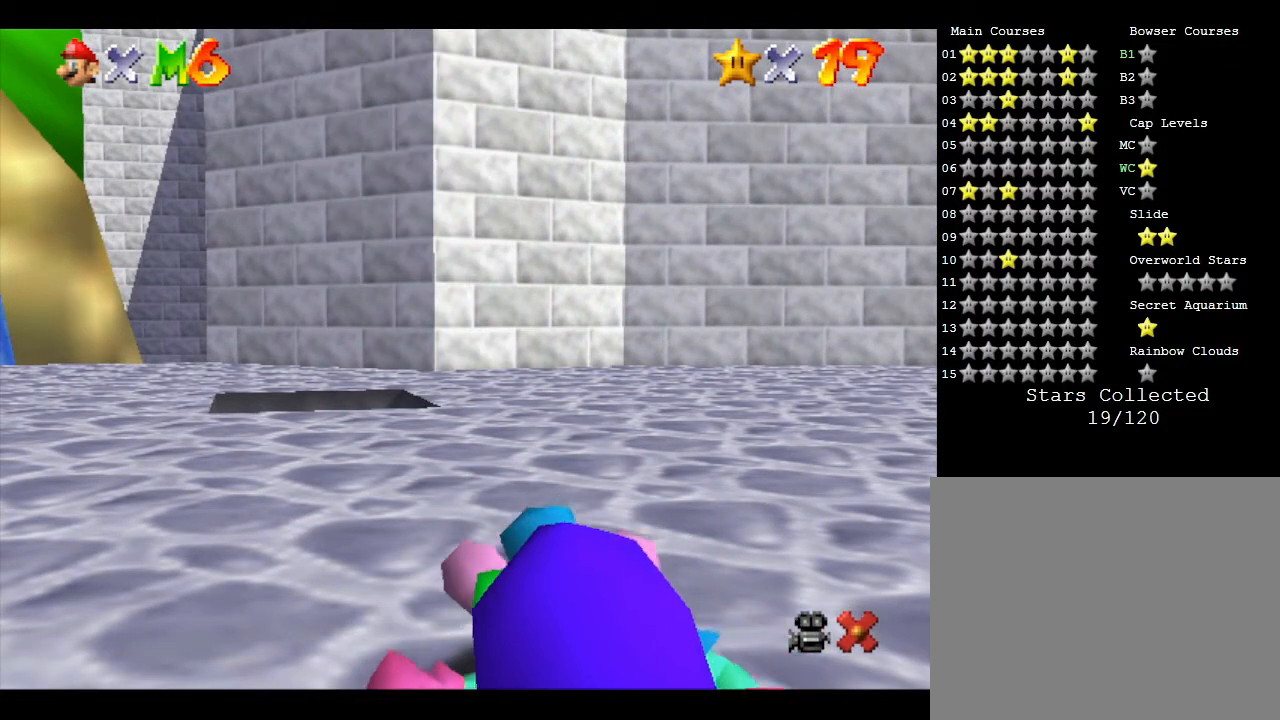
Gameplay with a controller (Nintendo layout); each line is a JSON object with the inputs held at the frame after it. "events" lists button and stick changes between this image and that frame as [ms after this image, input, new state], when the widget could be followed in between. Not read: L3 R3.
{"buttons": [], "left_stick": "up", "events": [[100, "left_stick", "up"]]}
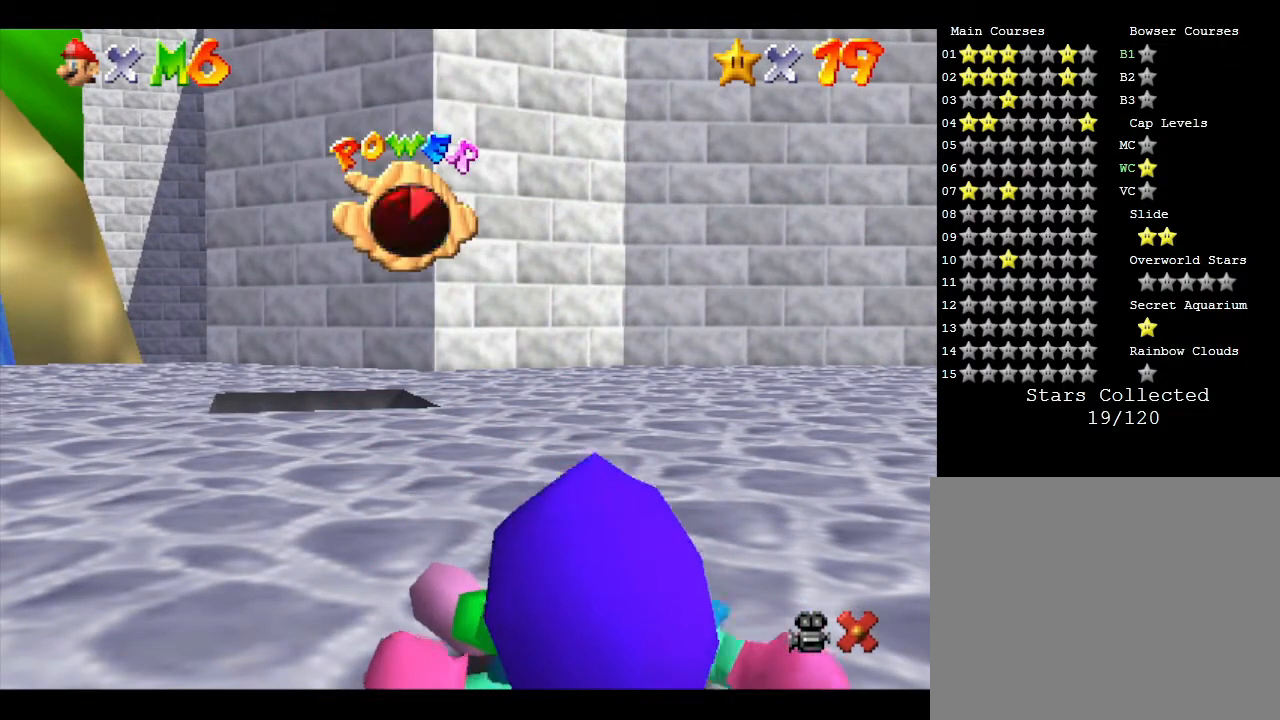
{"buttons": ["A"], "left_stick": "up", "events": [[167, "A", "down"], [283, "A", "up"], [433, "A", "down"]]}
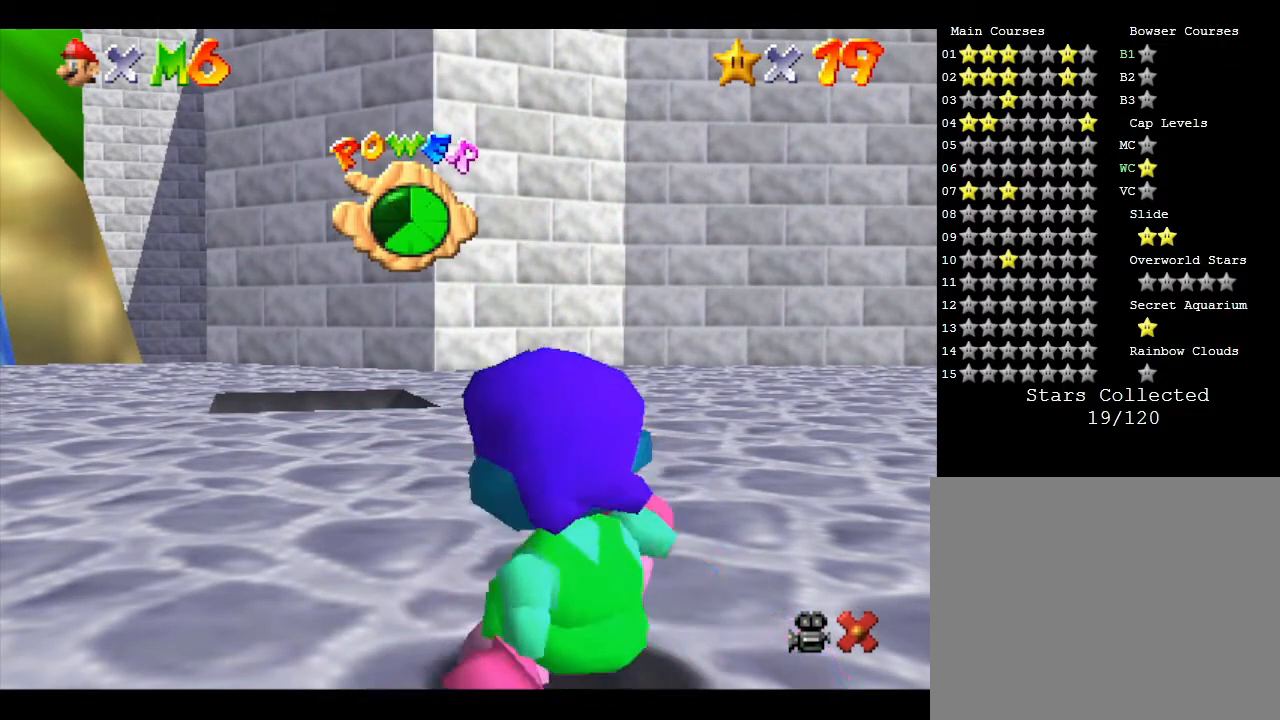
{"buttons": [], "left_stick": "up", "events": [[100, "A", "up"], [233, "A", "down"], [383, "A", "up"]]}
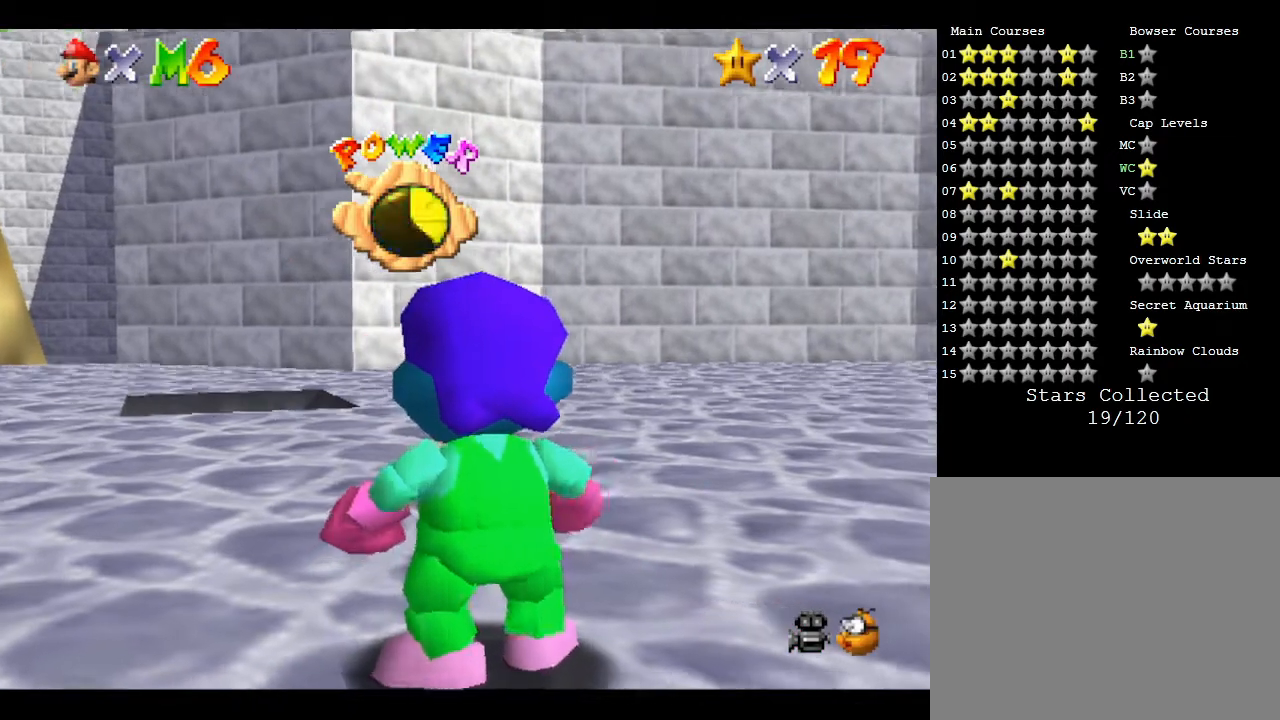
{"buttons": ["A"], "left_stick": "up", "events": [[500, "A", "down"]]}
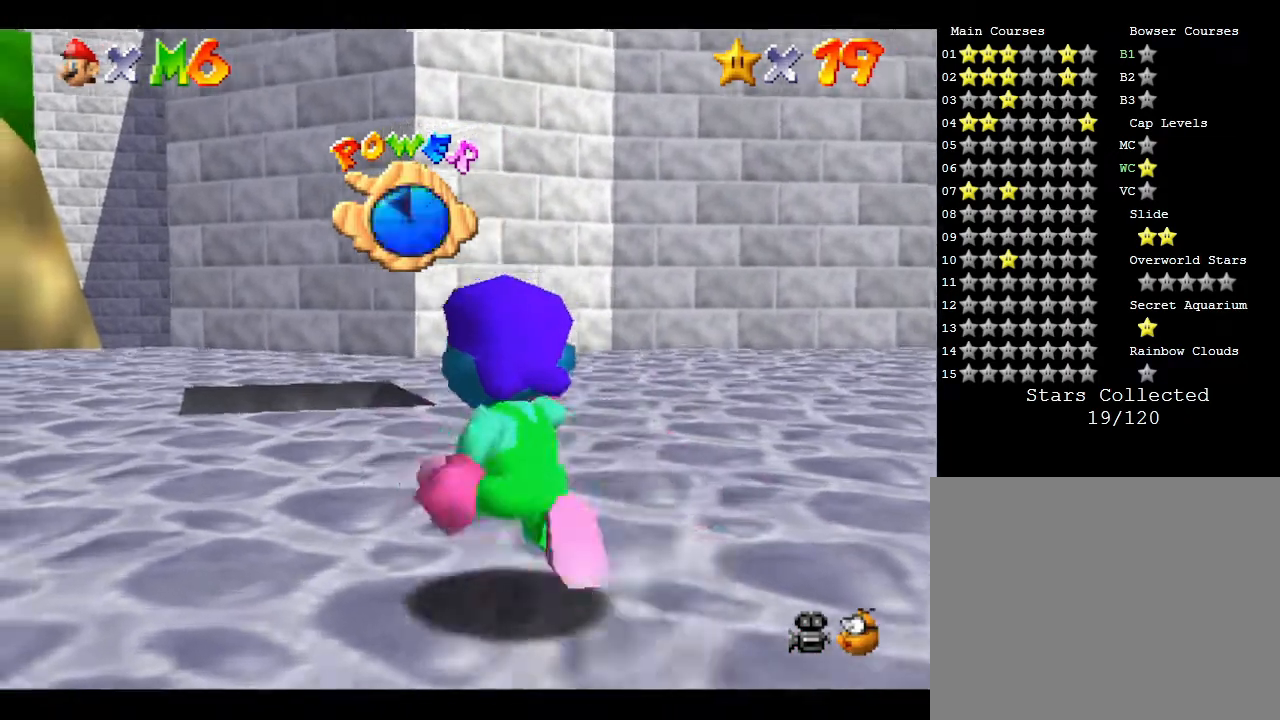
{"buttons": ["A", "B"], "left_stick": "up", "events": [[433, "B", "down"]]}
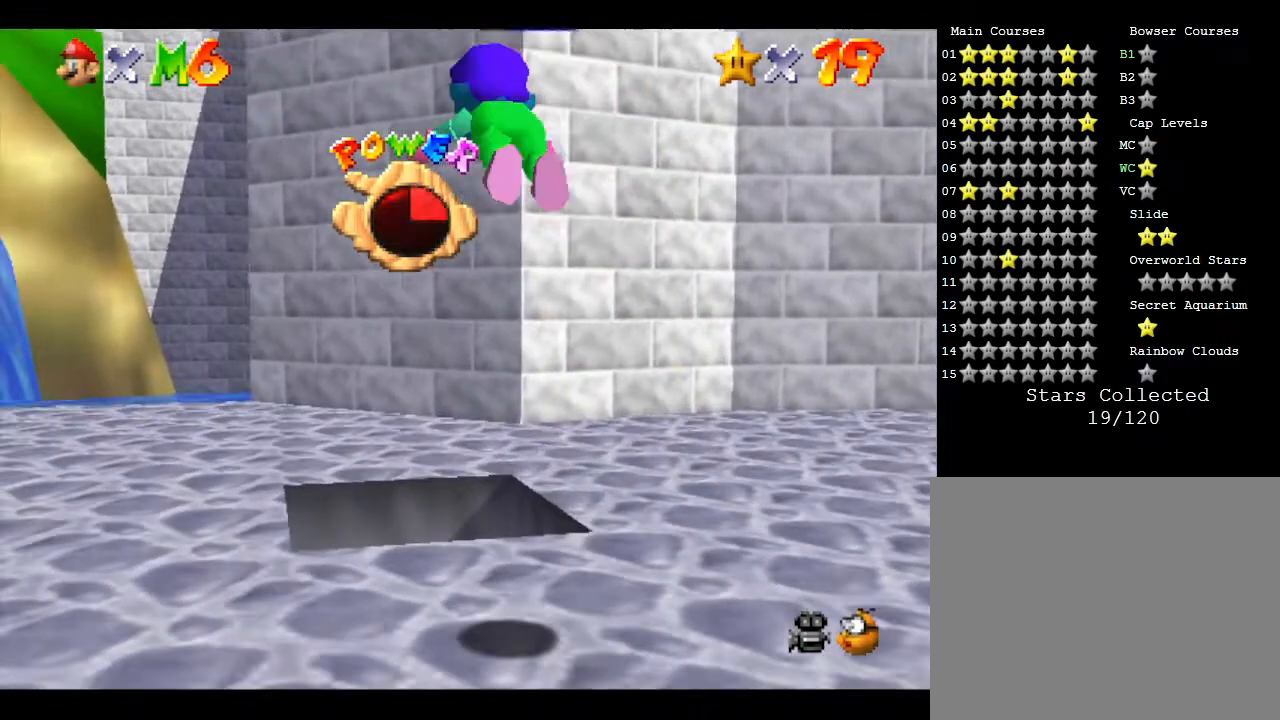
{"buttons": [], "left_stick": "down", "events": [[100, "A", "up"], [283, "B", "up"], [283, "left_stick", "right"], [417, "left_stick", "down"]]}
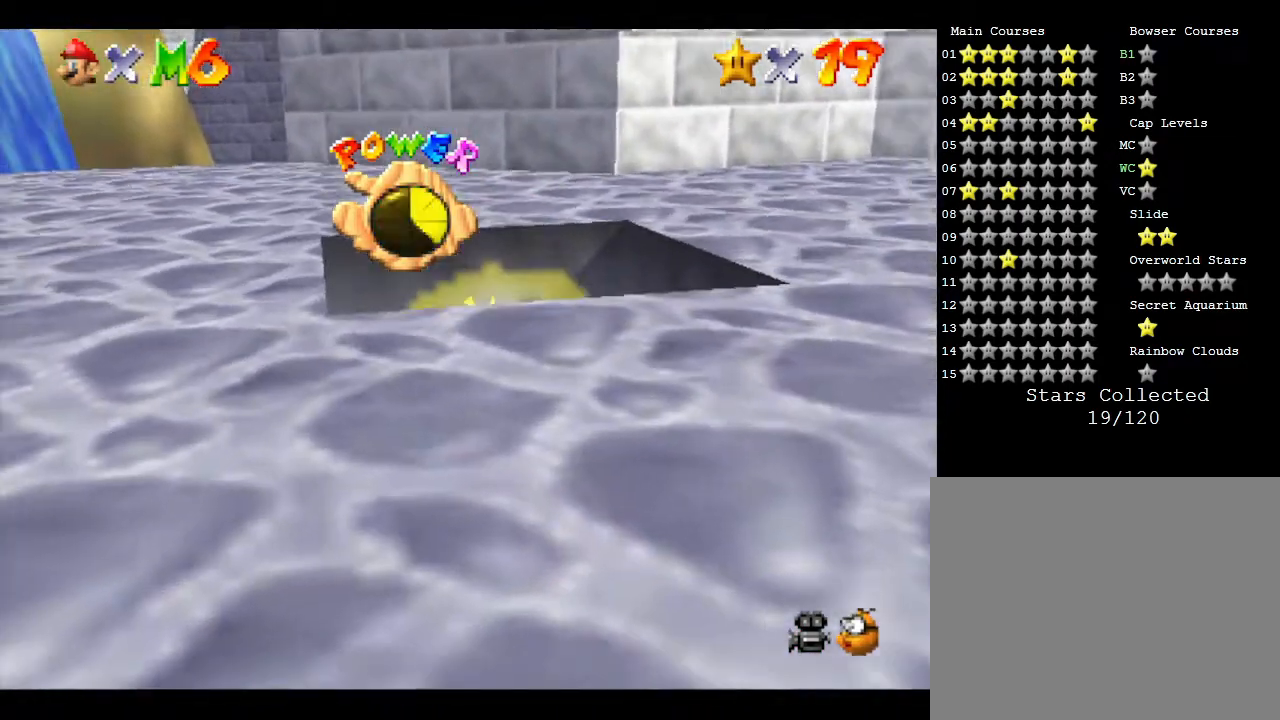
{"buttons": [], "left_stick": "center", "events": [[450, "left_stick", "center"]]}
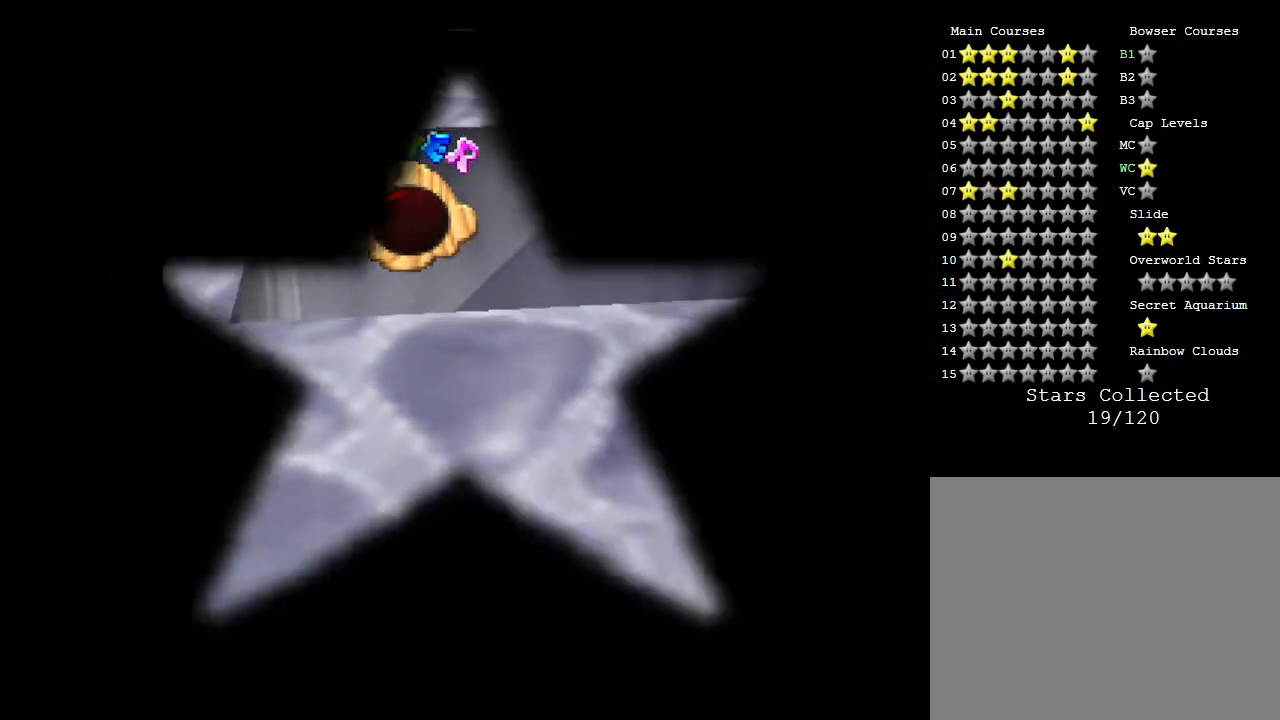
{"buttons": [], "left_stick": "center", "events": []}
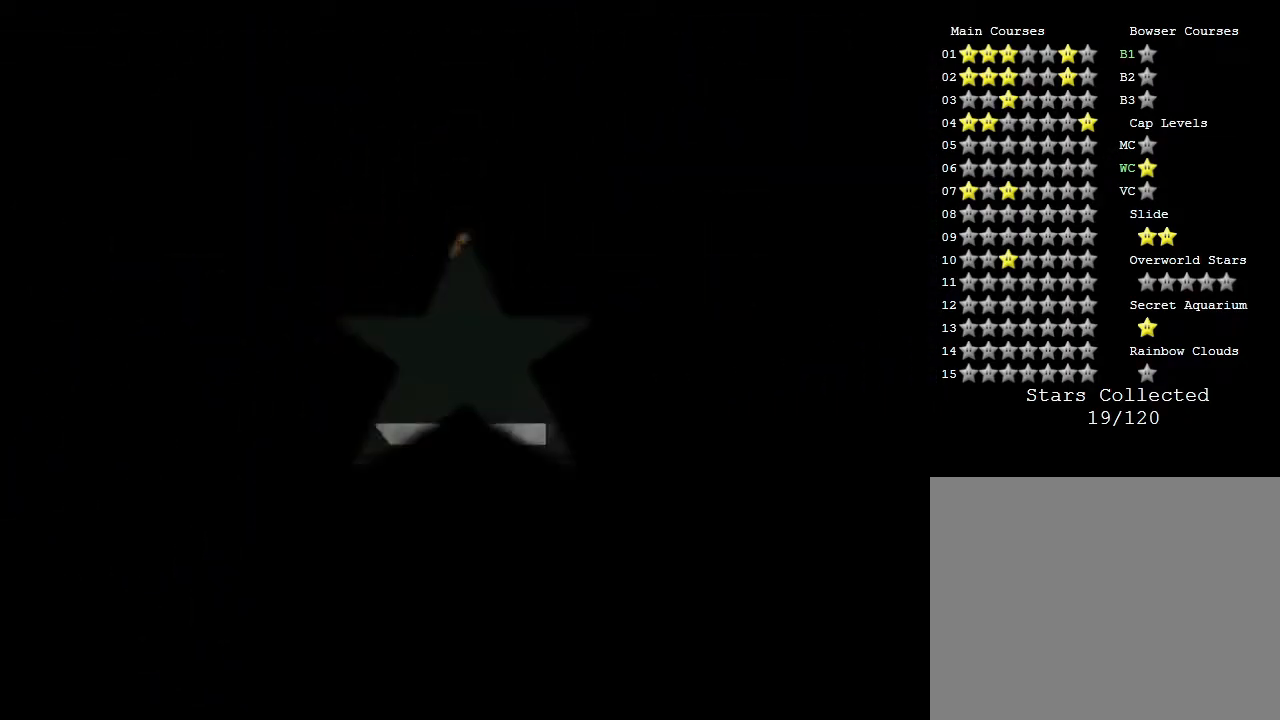
{"buttons": [], "left_stick": "center", "events": []}
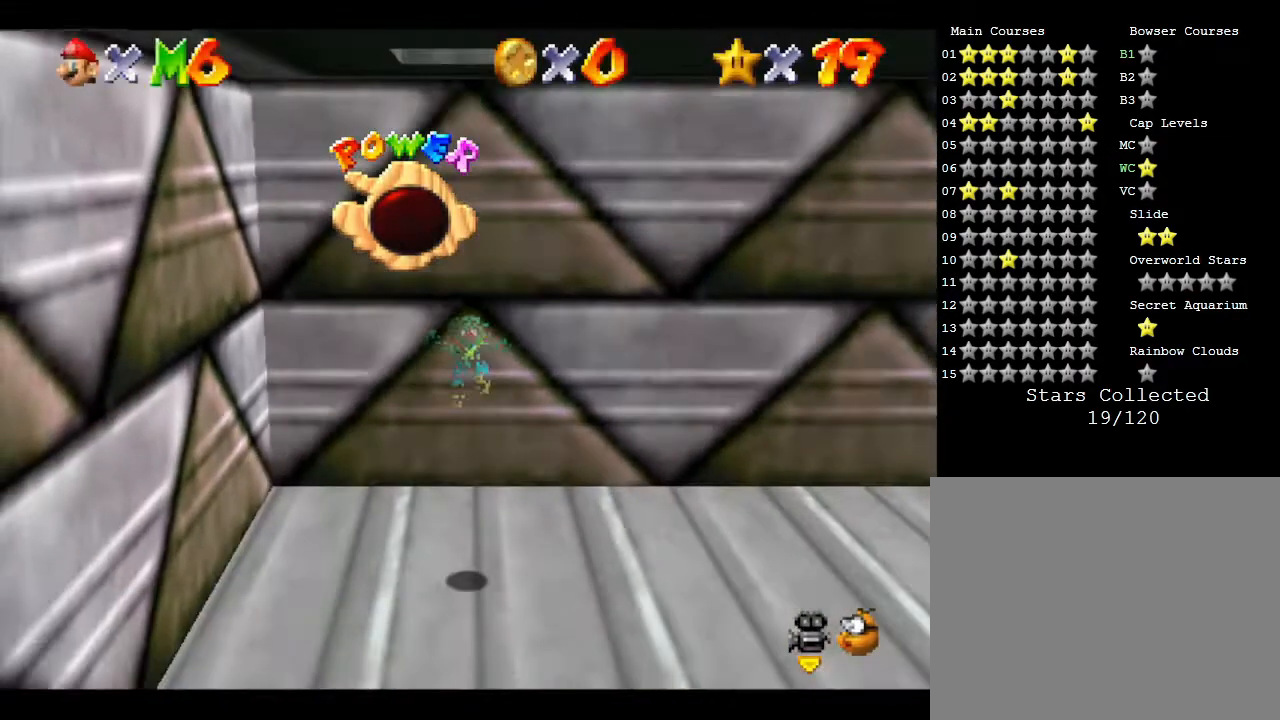
{"buttons": [], "left_stick": "center", "events": []}
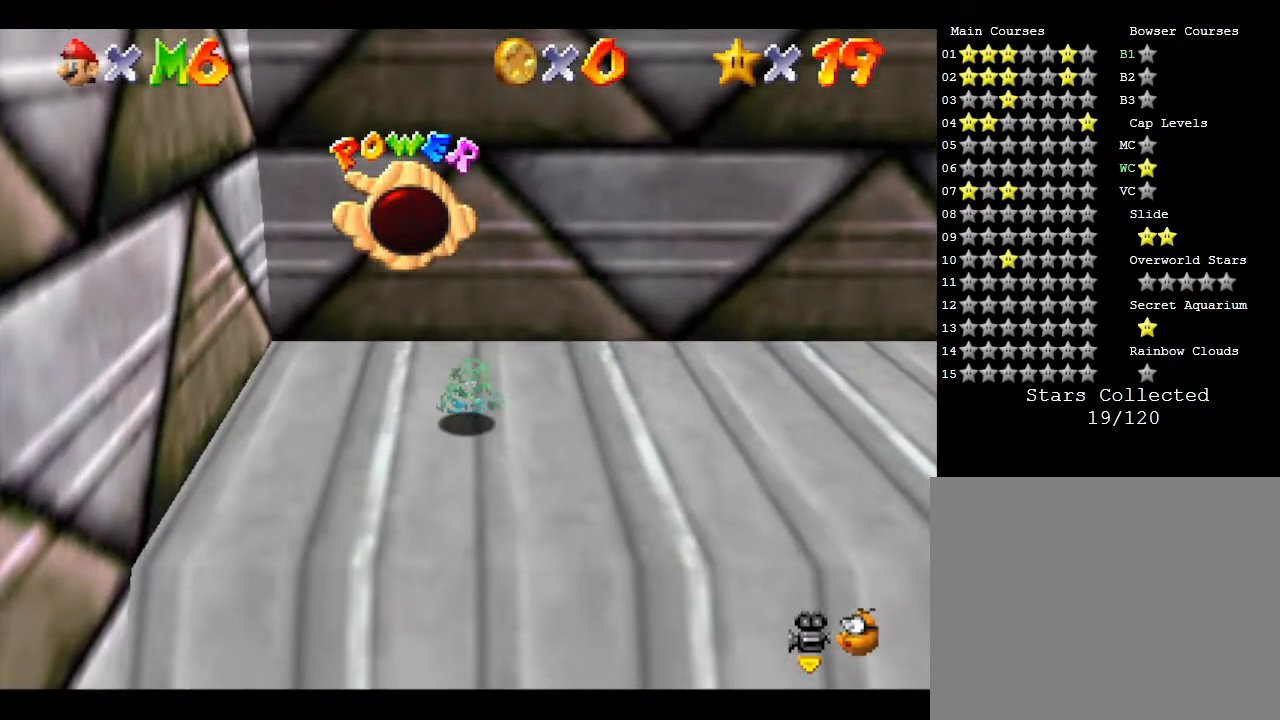
{"buttons": [], "left_stick": "center", "events": []}
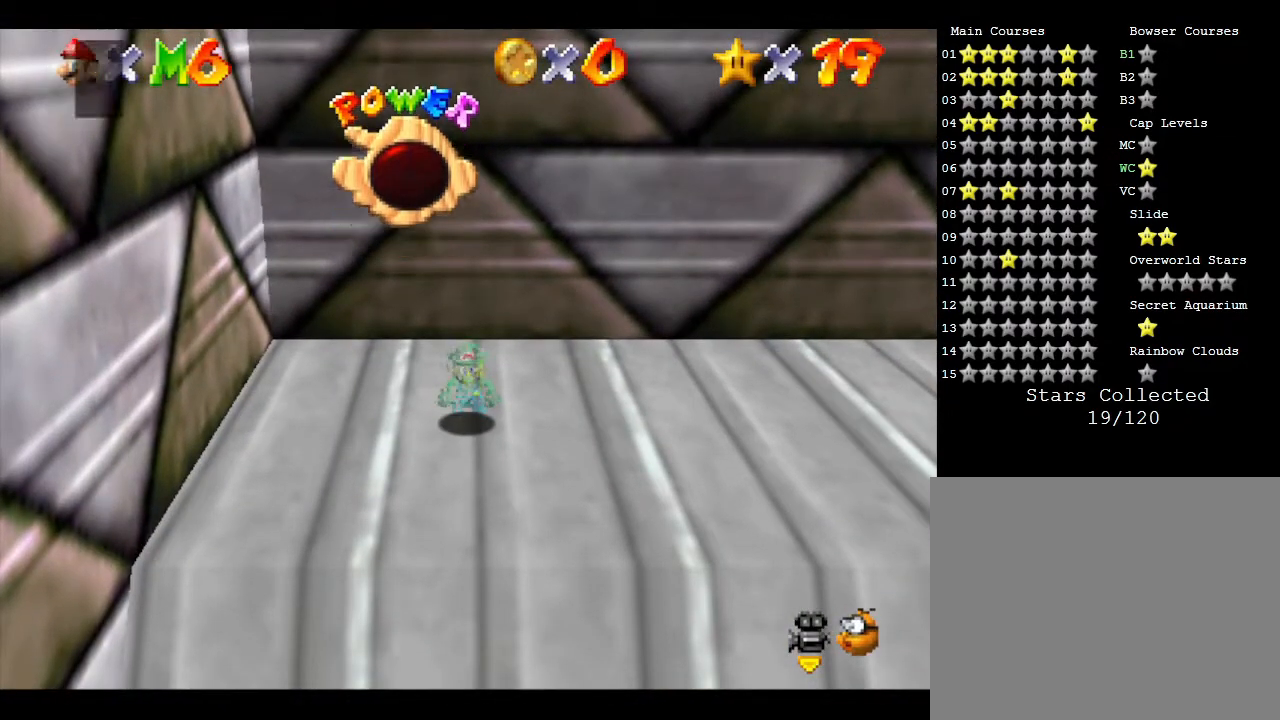
{"buttons": ["A"], "left_stick": "center", "events": [[117, "A", "down"], [267, "A", "up"], [300, "A", "down"], [433, "A", "up"], [500, "A", "down"]]}
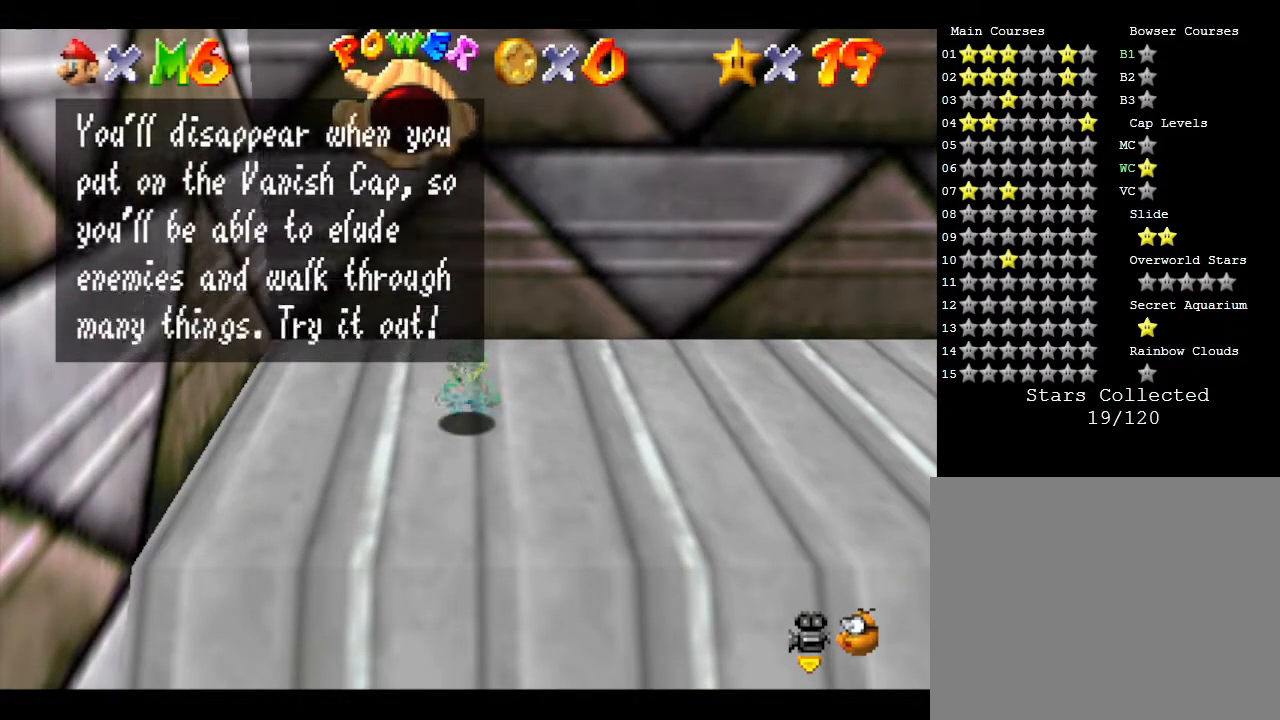
{"buttons": [], "left_stick": "center", "events": [[183, "A", "up"], [250, "A", "down"], [350, "A", "up"]]}
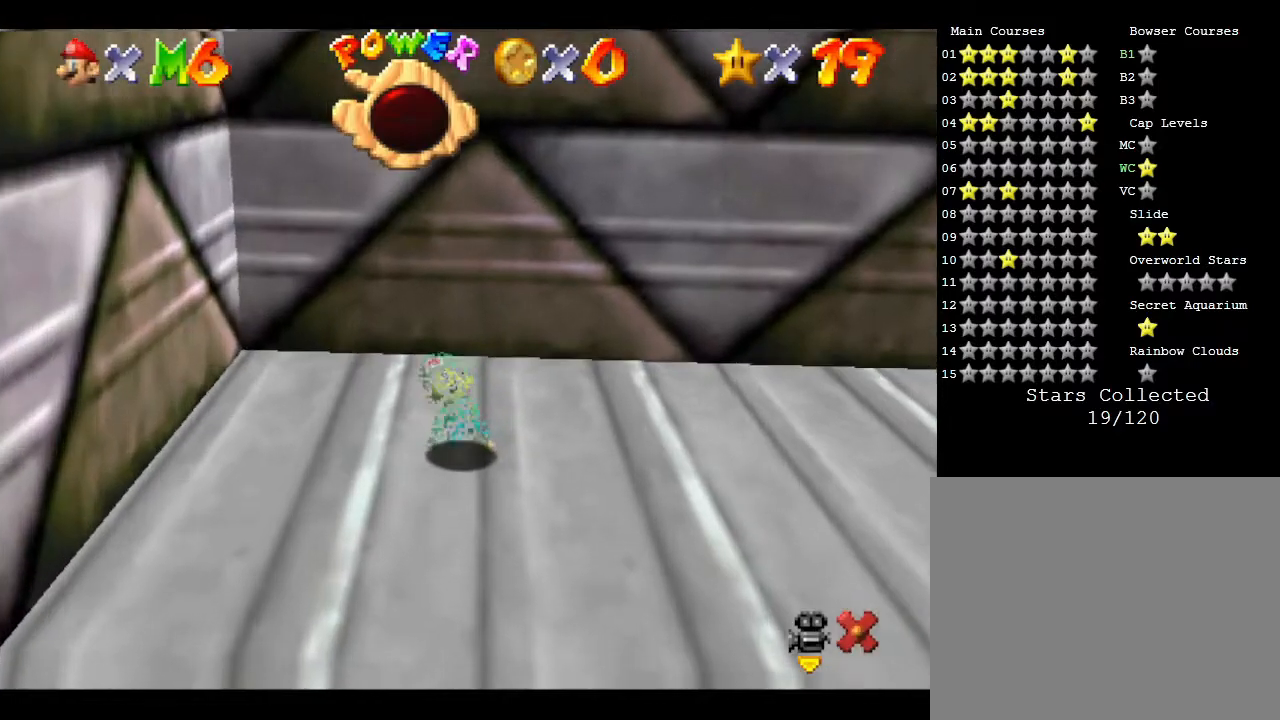
{"buttons": [], "left_stick": "center", "events": []}
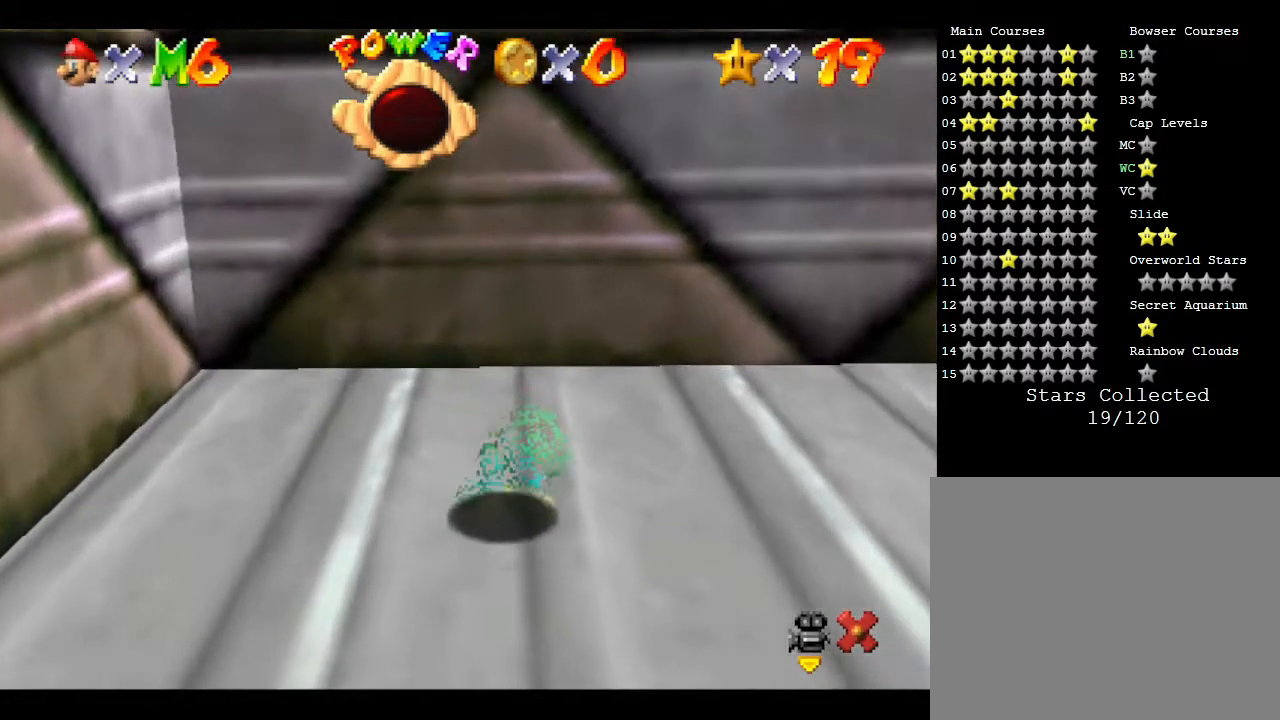
{"buttons": [], "left_stick": "center", "events": []}
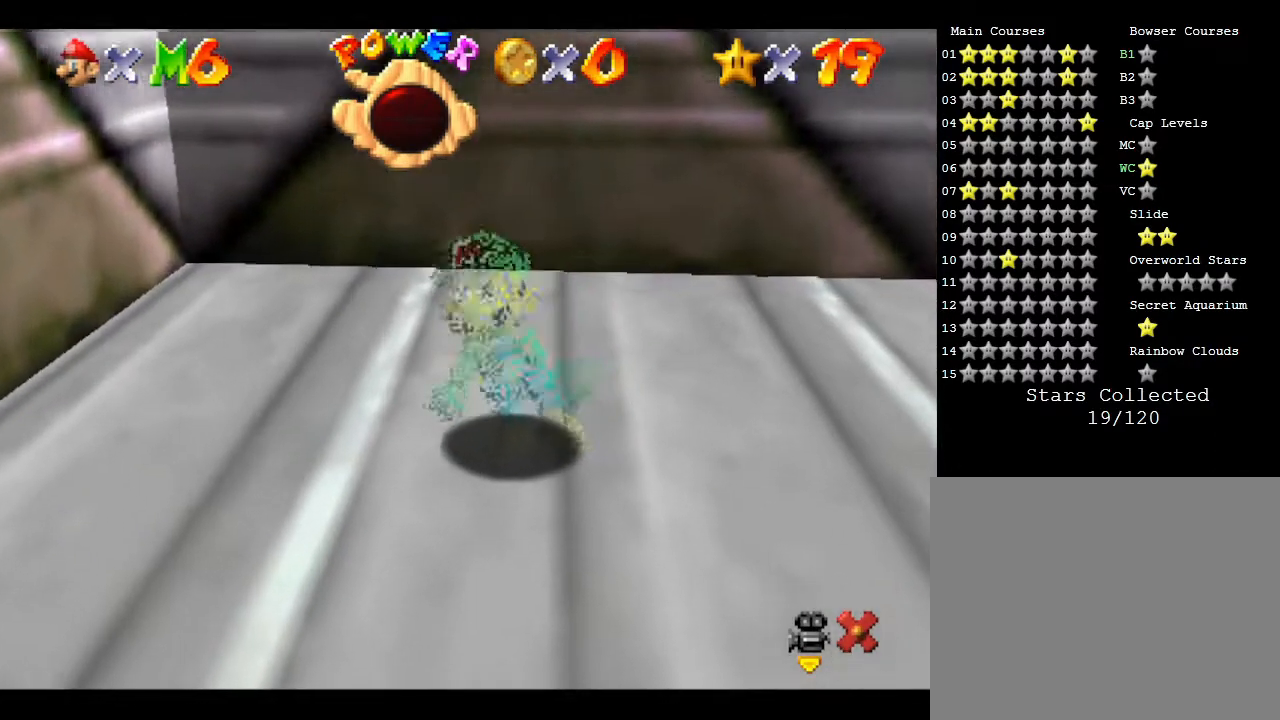
{"buttons": [], "left_stick": "center", "events": []}
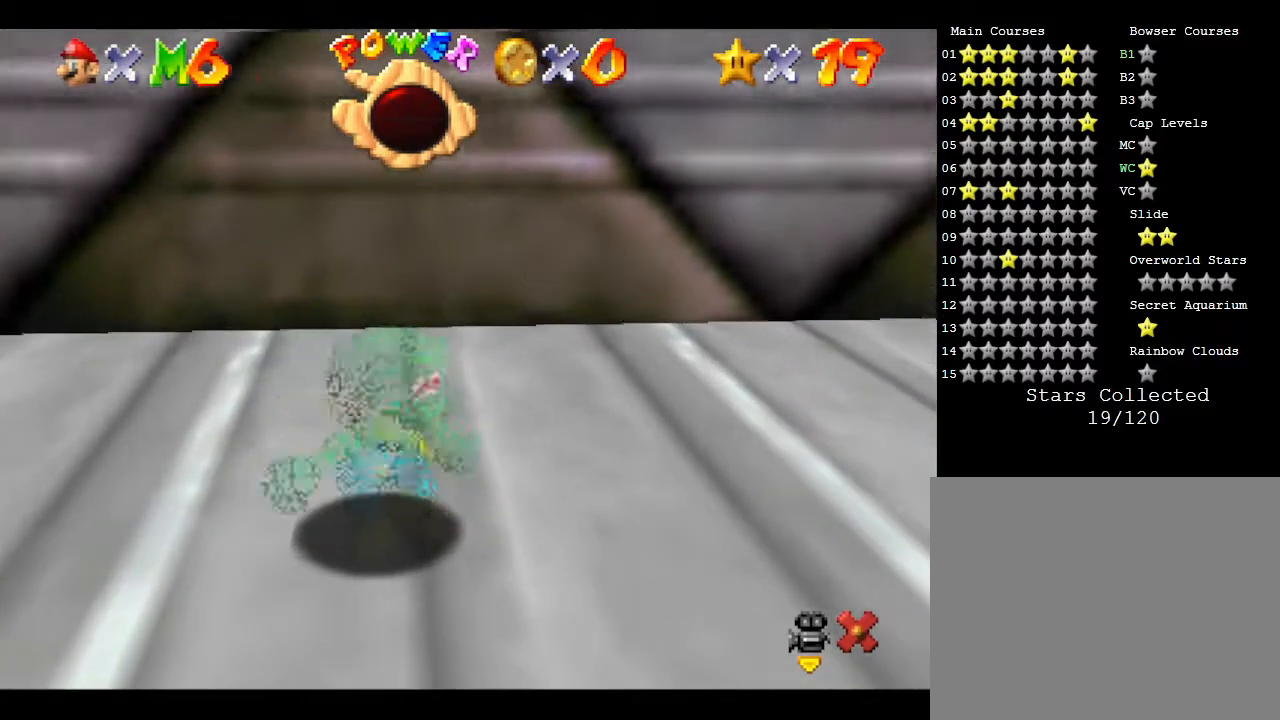
{"buttons": [], "left_stick": "center", "events": []}
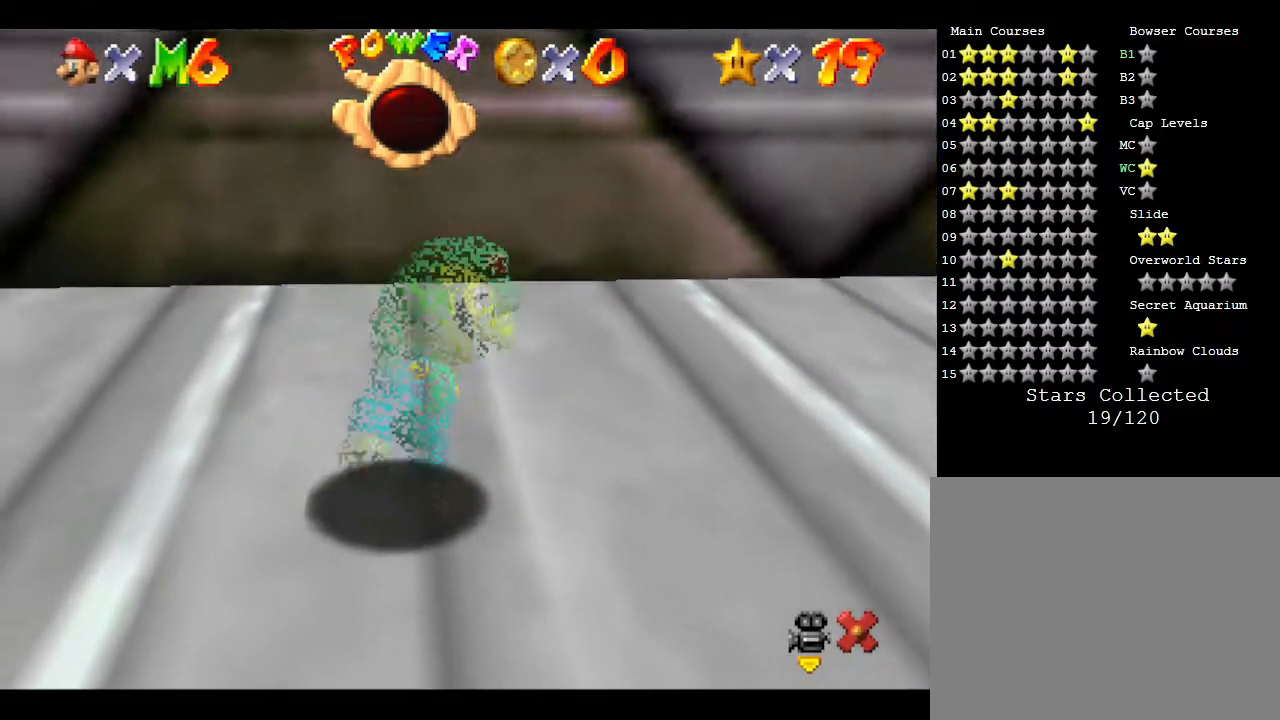
{"buttons": [], "left_stick": "center", "events": []}
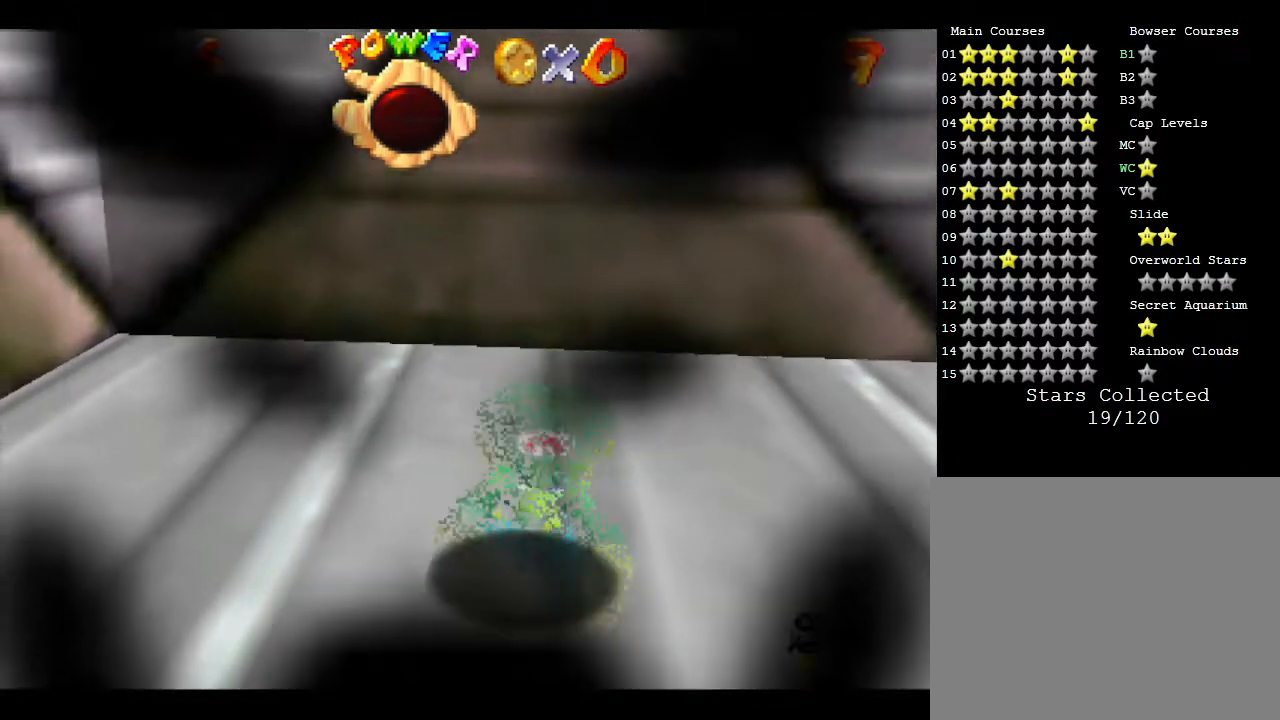
{"buttons": [], "left_stick": "center", "events": []}
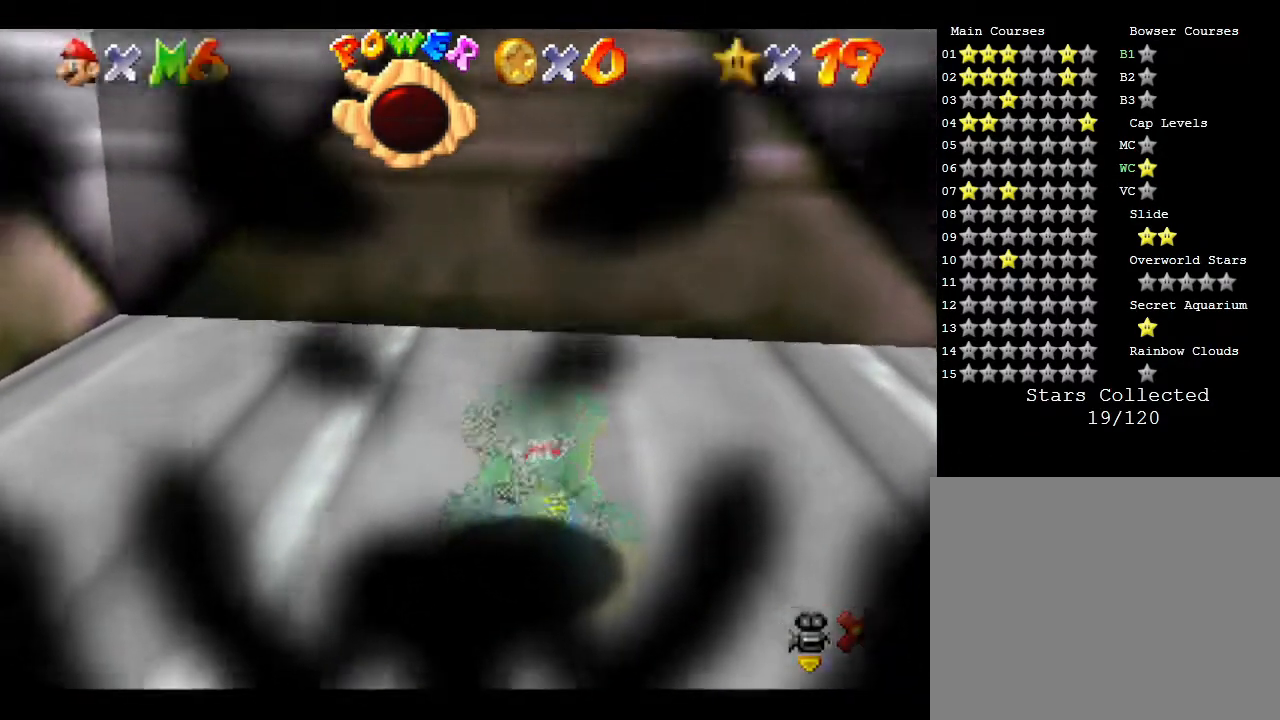
{"buttons": [], "left_stick": "center", "events": []}
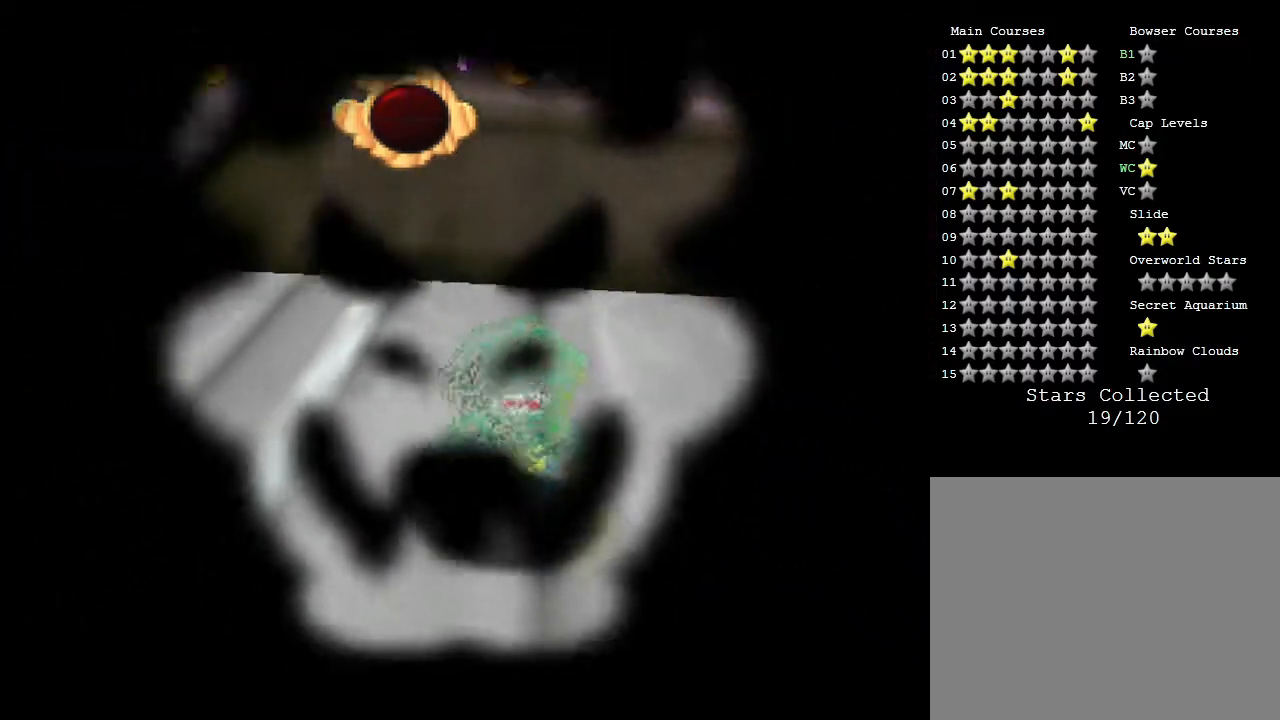
{"buttons": [], "left_stick": "center", "events": []}
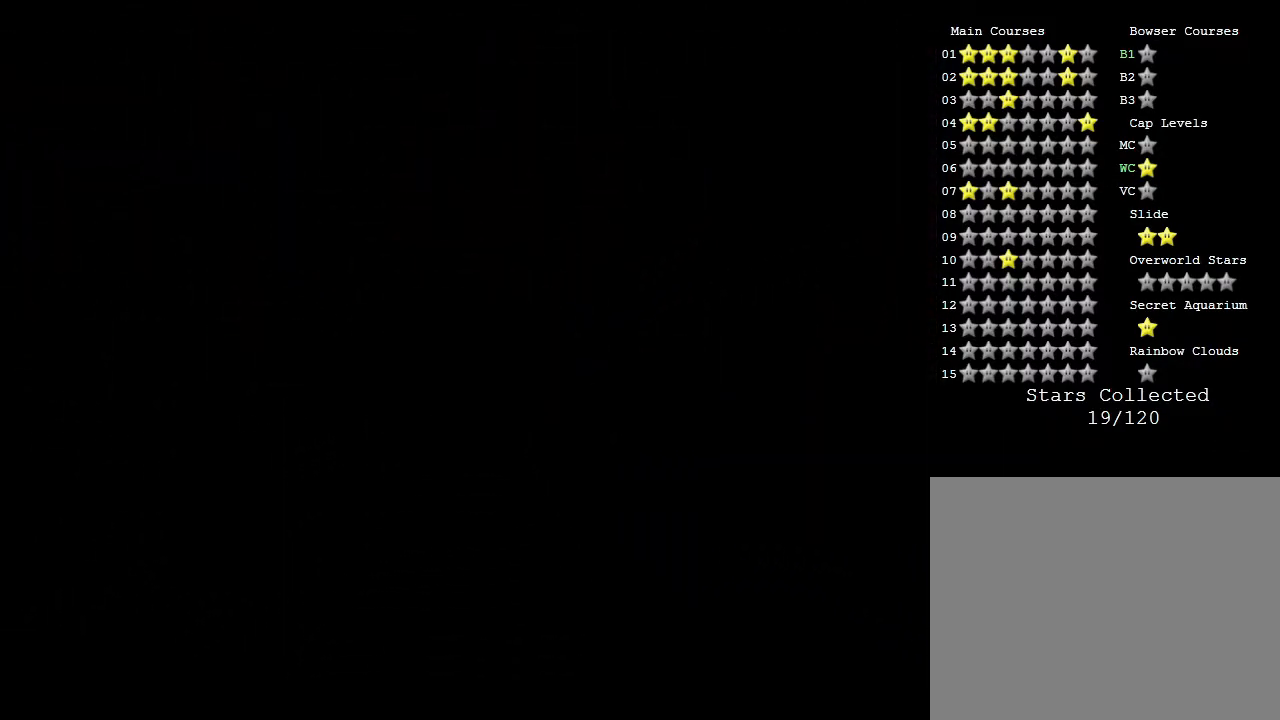
{"buttons": [], "left_stick": "center", "events": []}
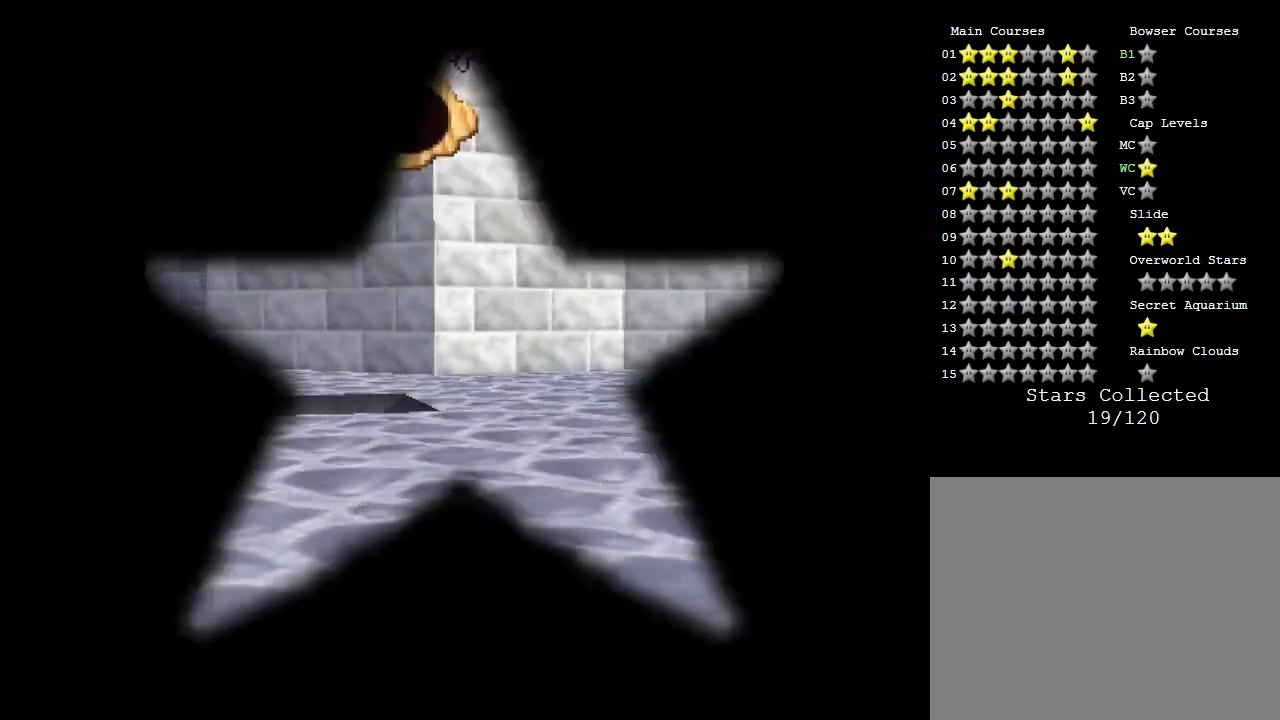
{"buttons": [], "left_stick": "center", "events": []}
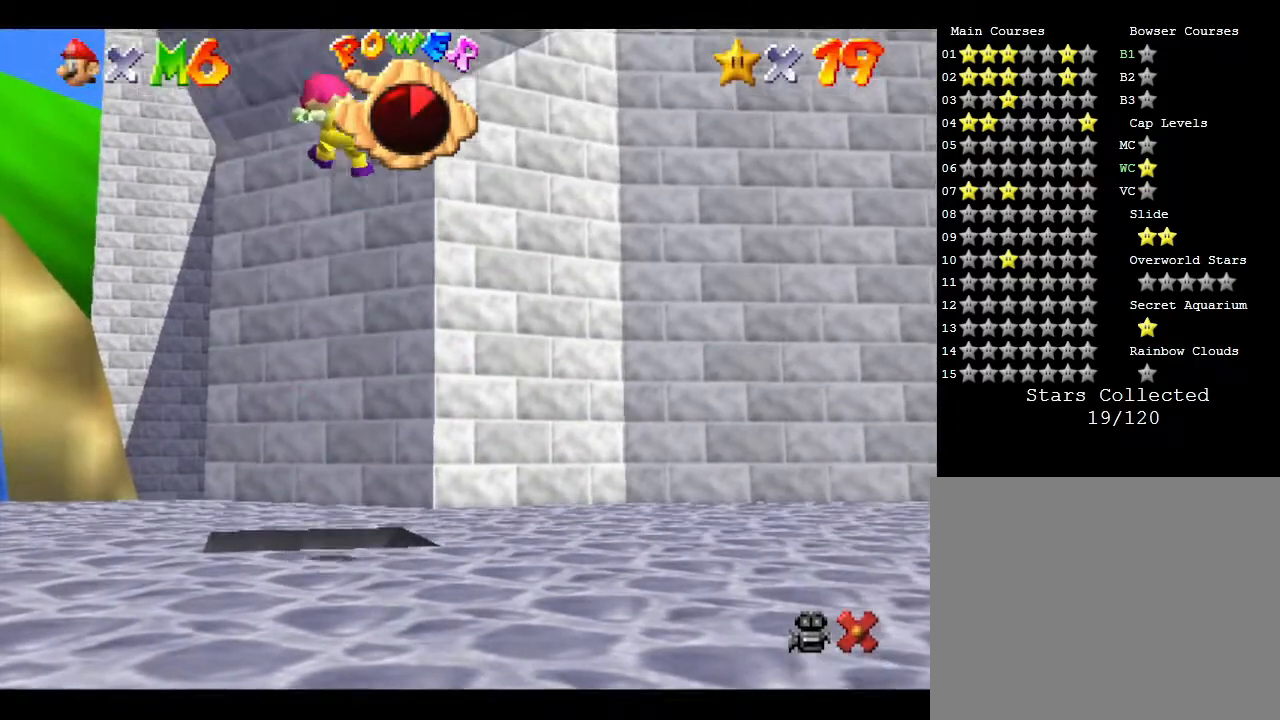
{"buttons": [], "left_stick": "center", "events": [[367, "A", "down"], [483, "A", "up"]]}
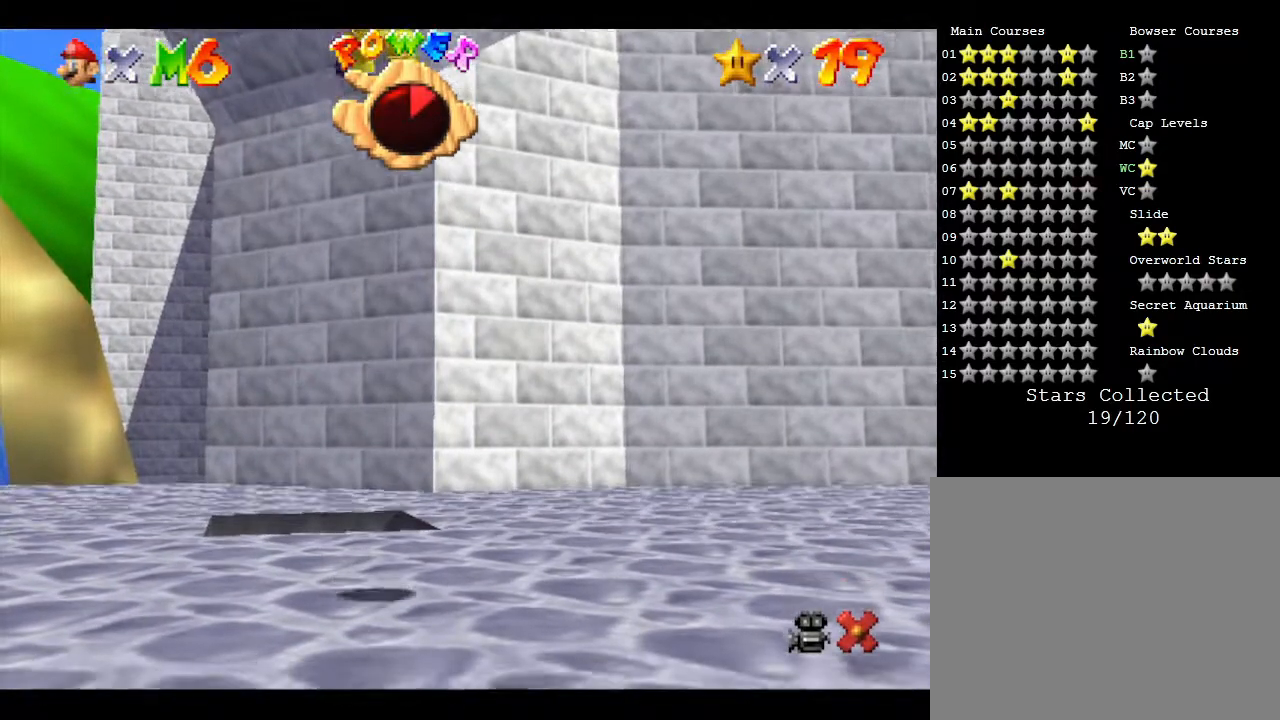
{"buttons": [], "left_stick": "center", "events": []}
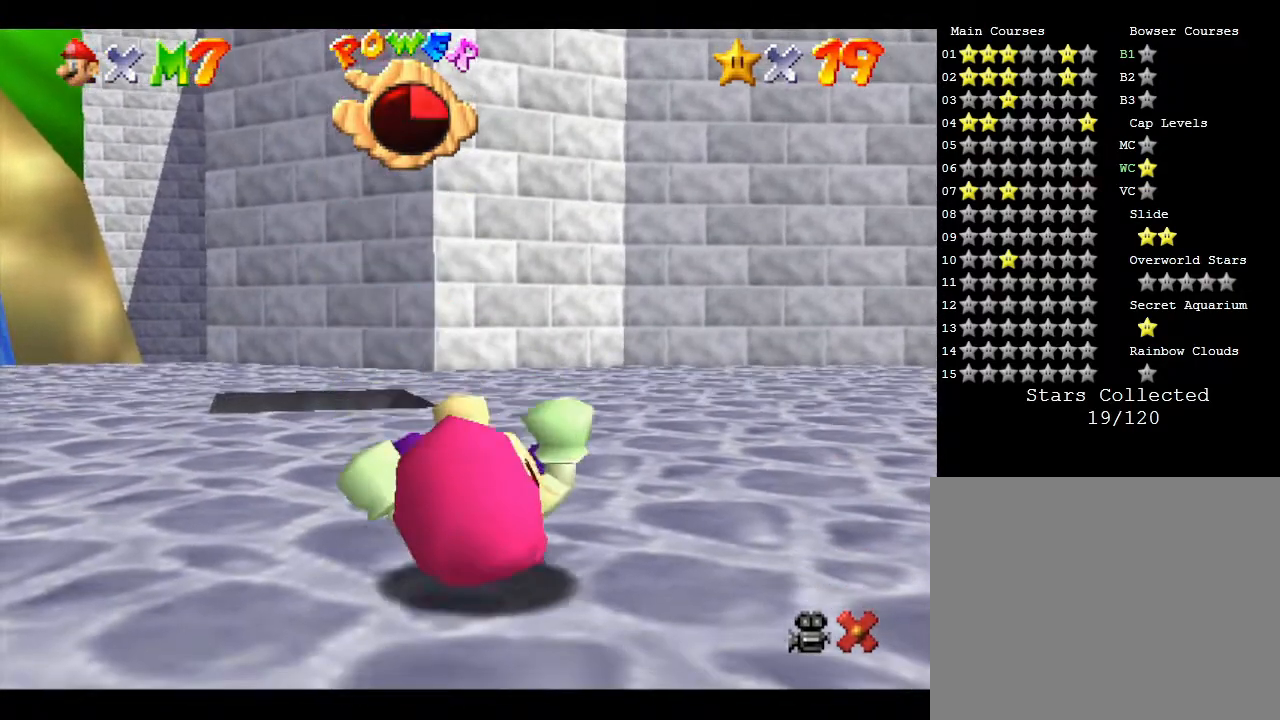
{"buttons": [], "left_stick": "up-left", "events": [[467, "left_stick", "up-left"]]}
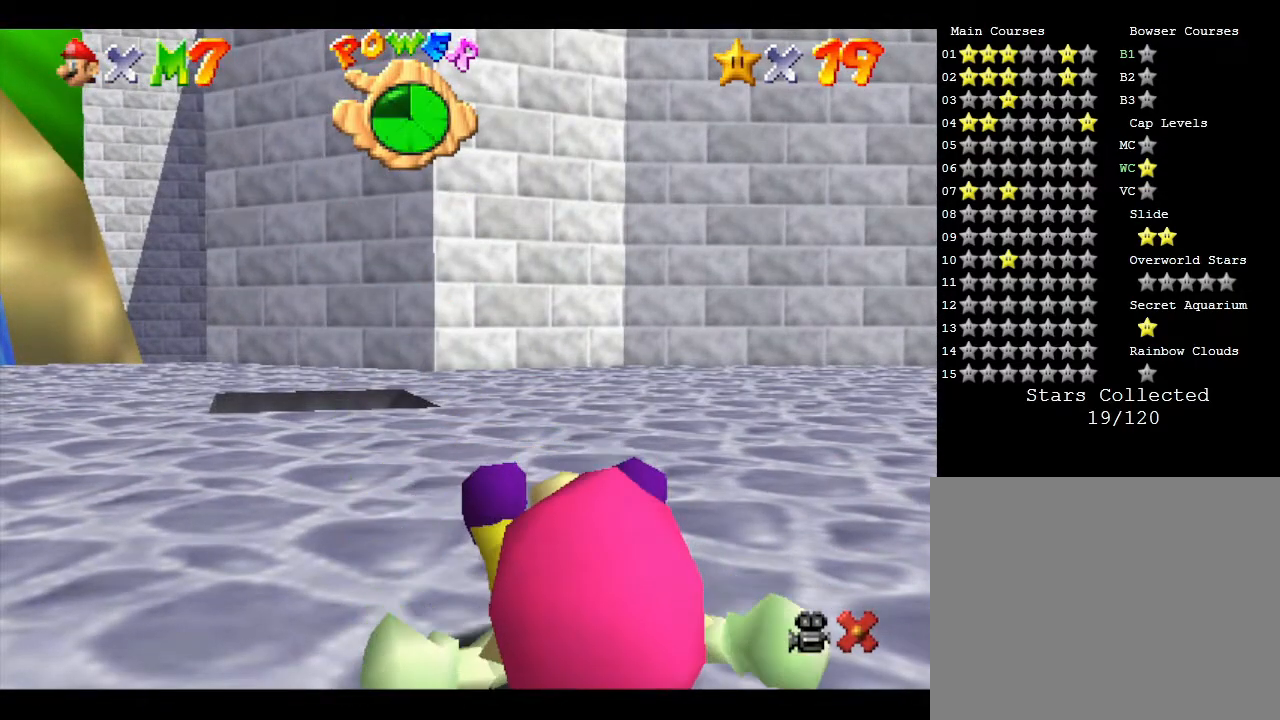
{"buttons": [], "left_stick": "up-left", "events": []}
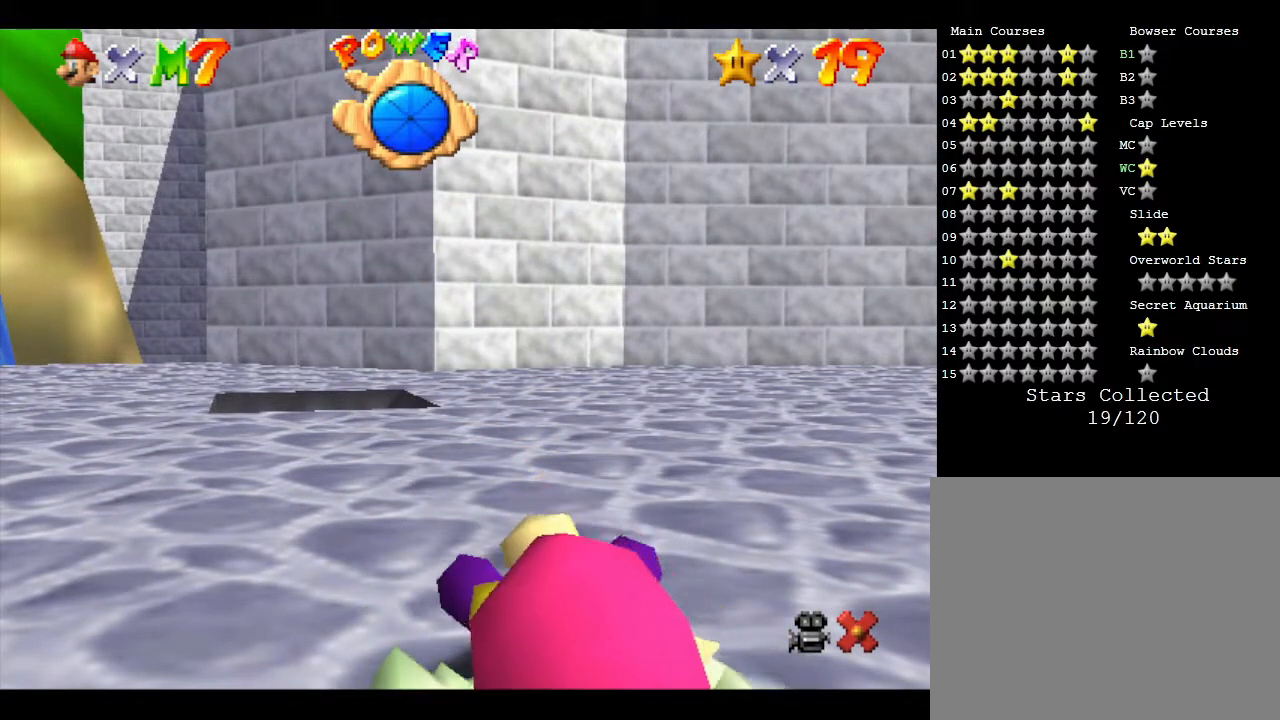
{"buttons": [], "left_stick": "up-left", "events": []}
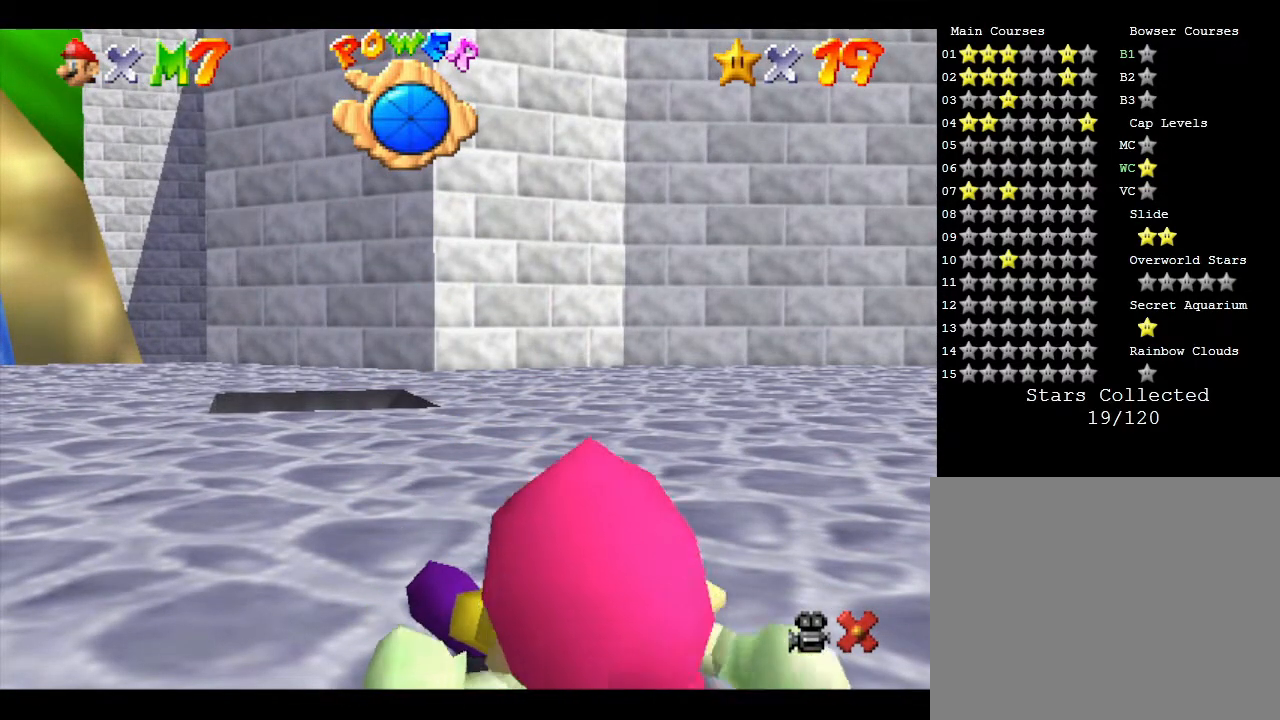
{"buttons": [], "left_stick": "up-left", "events": []}
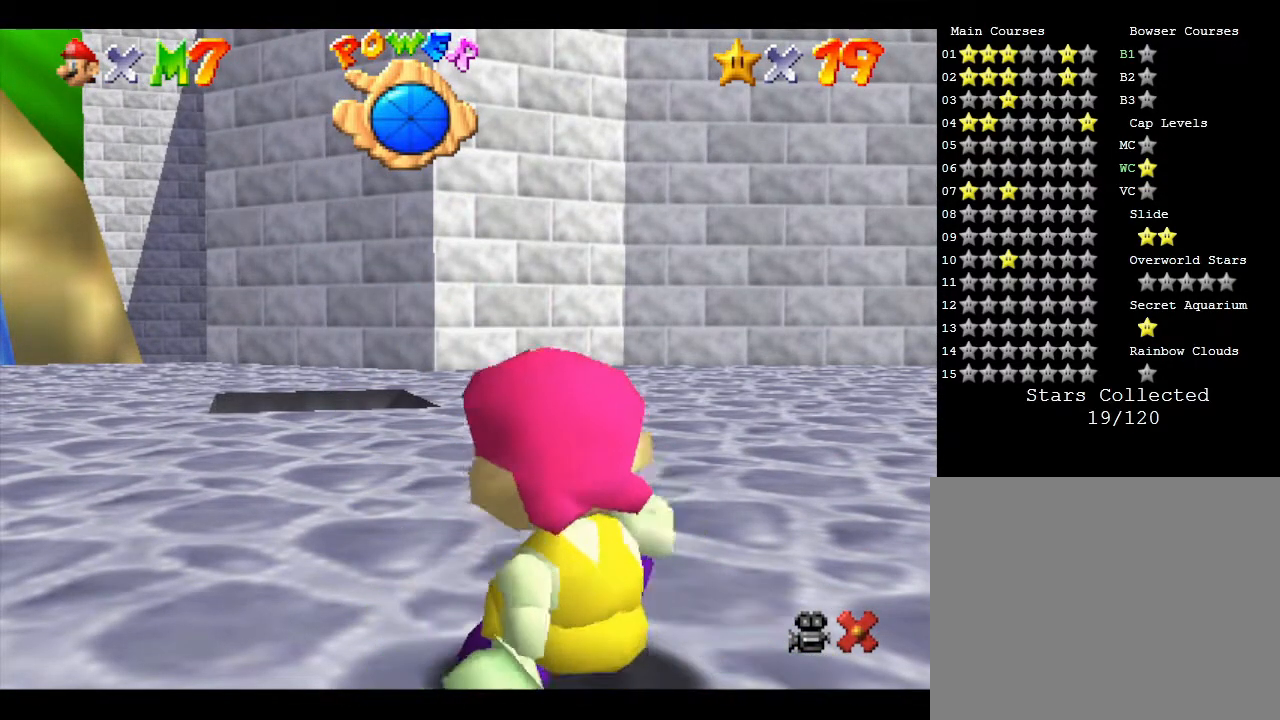
{"buttons": [], "left_stick": "up-left", "events": []}